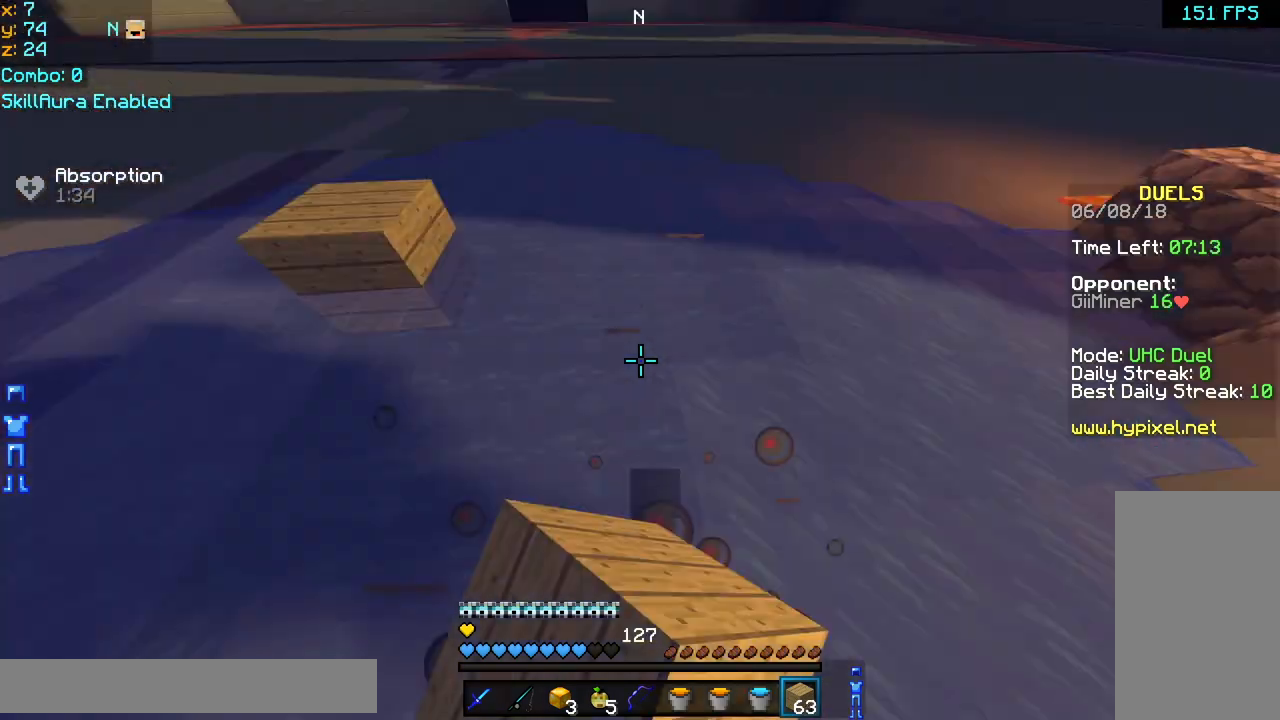
Gameplay with keyboard and mouse; each line is a JSON object with the keys and mouse buttons held at the frame after it. "events" lists presses ("down") and releases ("up") of "down", "left", "right", "space", "up", "mouse_left" and "mouse_right" between this image and that frame as [ms after this image, input, new state], when the widget could be followed in between. "mouse_left", "mouse_right" = the "left", "right" buttons of the "mouse" list. No other keys are recorded. Fast repeated clicks can show as one long hold. Mouse movement is not recorded.
{"keys": ["space", "up"], "mouse": ["right"], "events": [[40, "mouse_right", "down"], [40, "up", "down"], [120, "mouse_right", "up"], [160, "left", "down"], [160, "mouse_right", "down"], [280, "mouse_right", "up"], [320, "left", "up"], [320, "mouse_right", "down"], [400, "mouse_right", "up"], [440, "mouse_right", "down"]]}
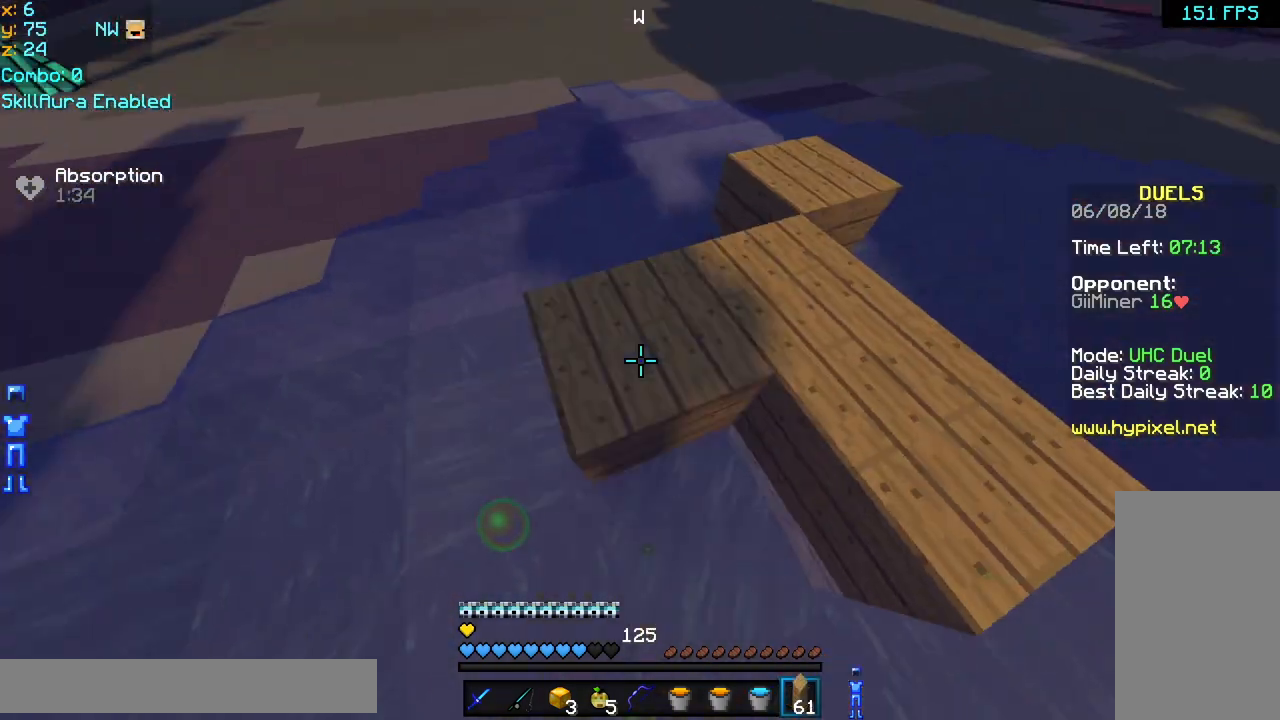
{"keys": ["left", "up"], "mouse": [], "events": [[80, "mouse_right", "up"], [280, "left", "down"], [320, "space", "up"]]}
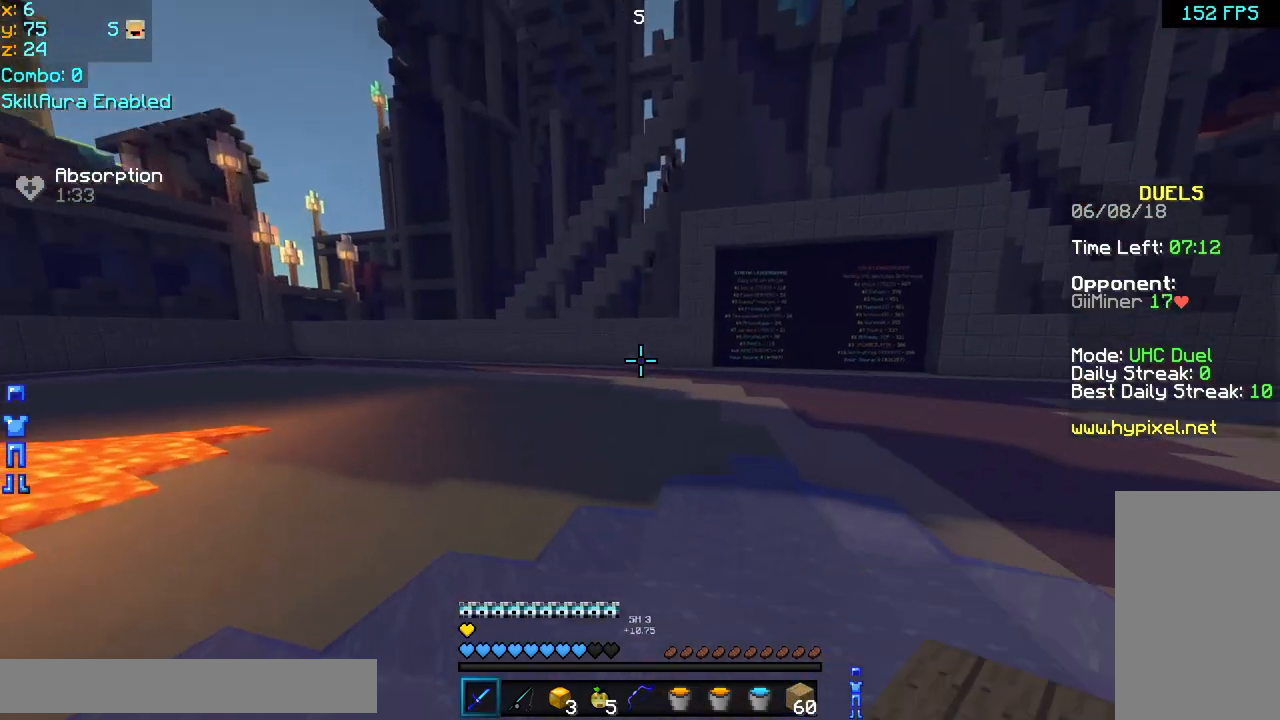
{"keys": ["left", "up"], "mouse": [], "events": []}
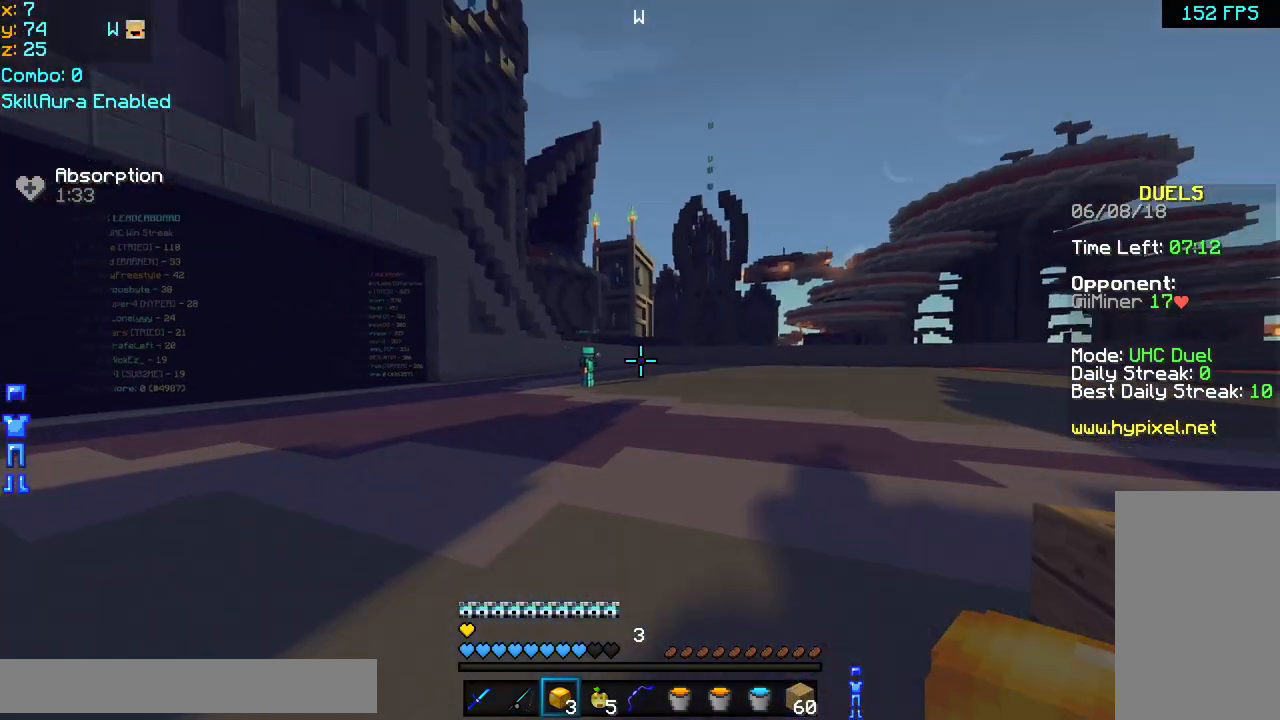
{"keys": ["space", "up"], "mouse": [], "events": [[40, "left", "up"], [40, "space", "down"], [280, "space", "up"], [480, "space", "down"]]}
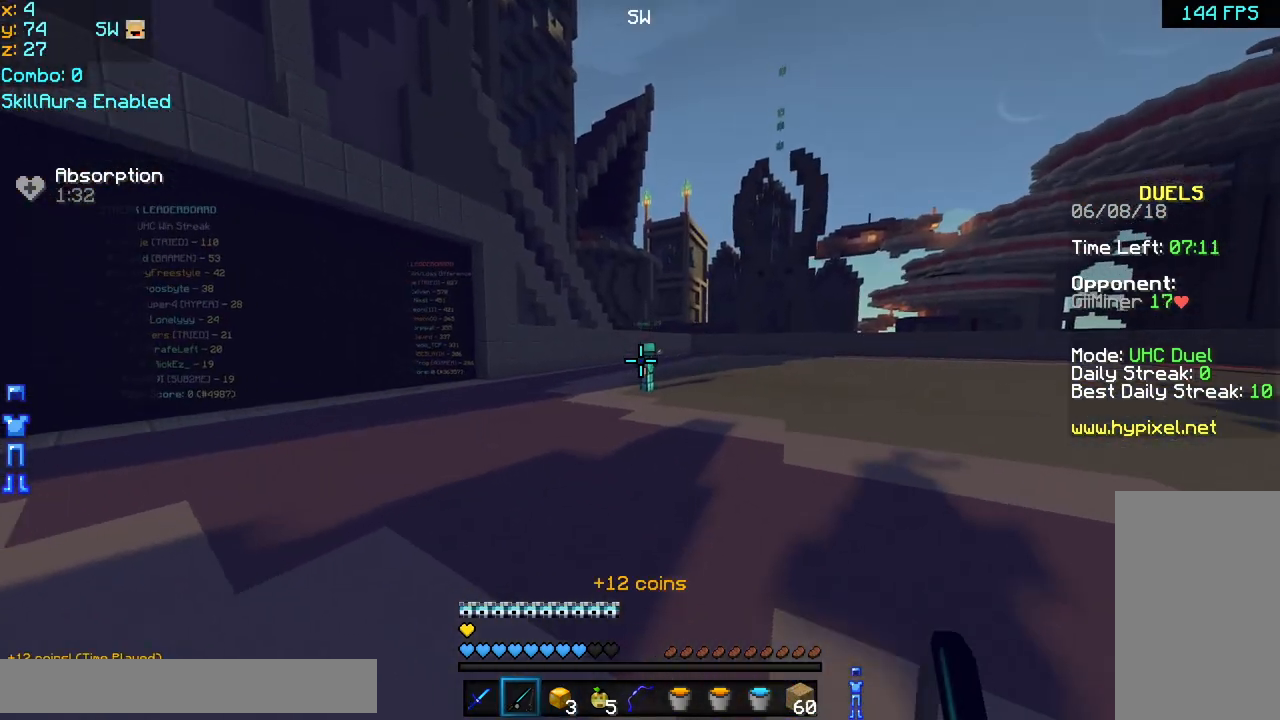
{"keys": ["up"], "mouse": ["right"], "events": [[360, "space", "up"], [480, "mouse_right", "down"]]}
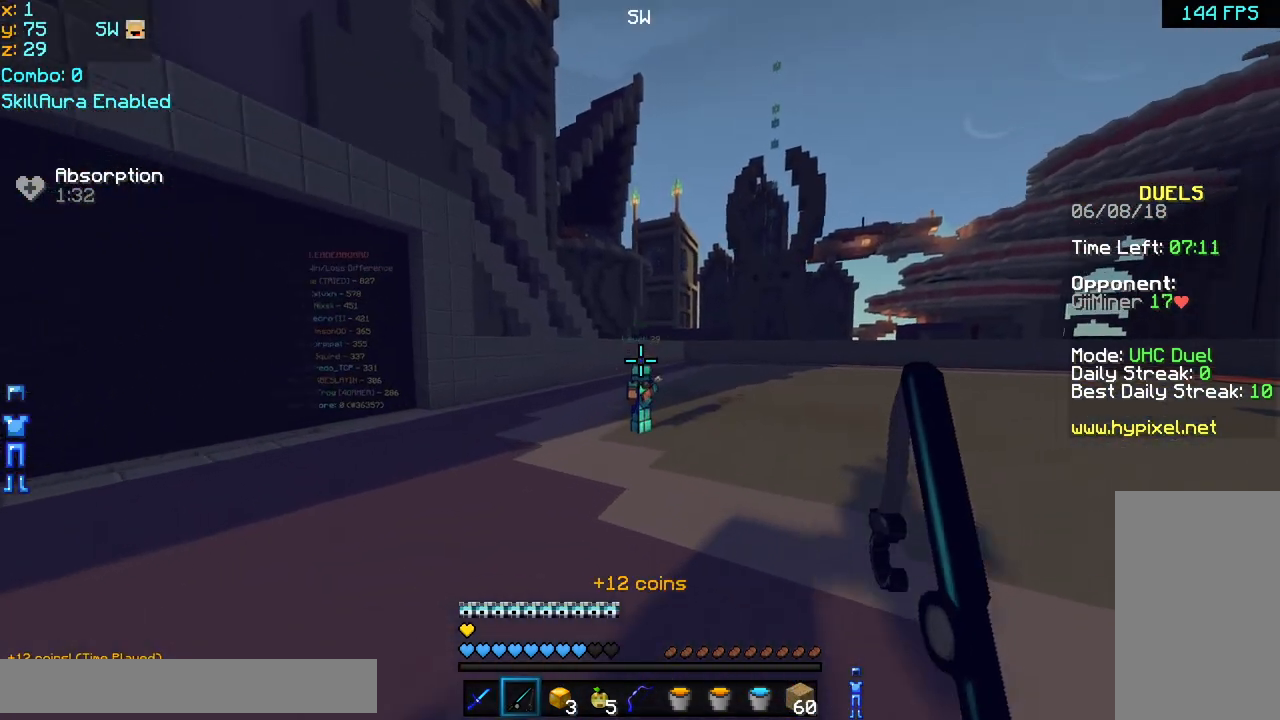
{"keys": ["left", "right", "up"], "mouse": [], "events": [[120, "mouse_right", "up"], [360, "left", "down"], [440, "mouse_right", "down"], [520, "mouse_right", "up"], [520, "right", "down"]]}
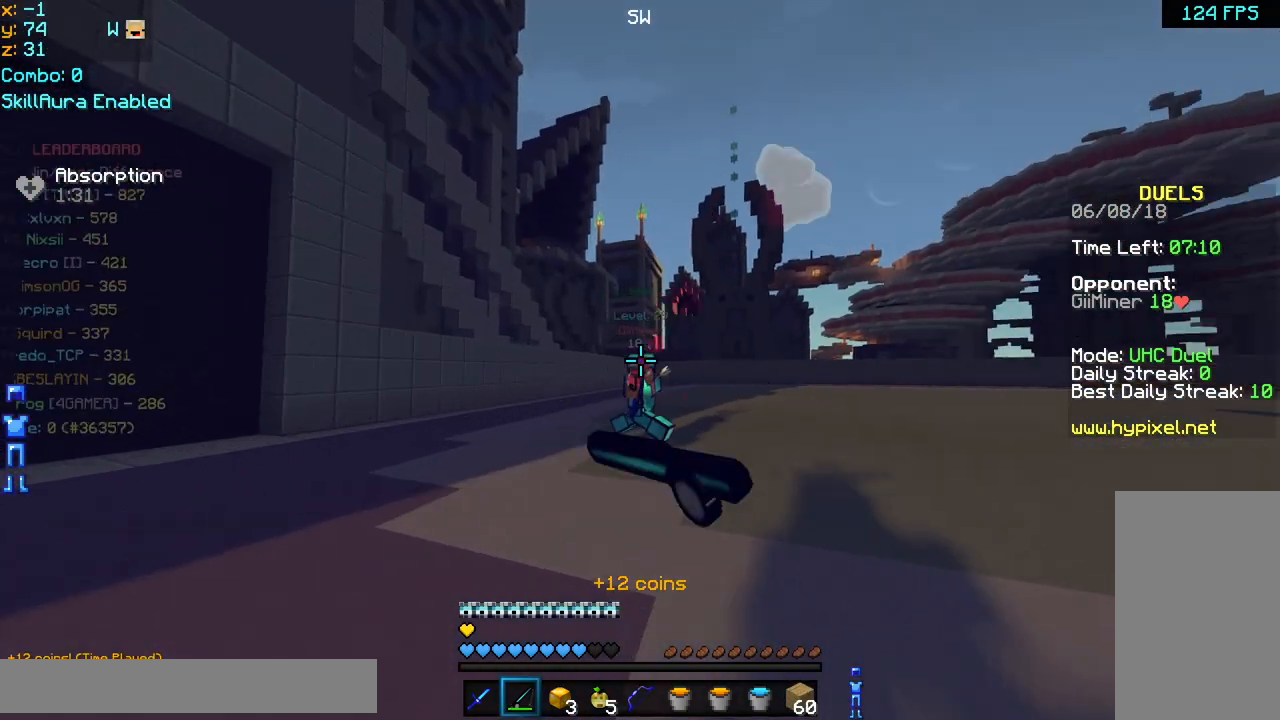
{"keys": ["right", "up"], "mouse": ["right"], "events": [[40, "left", "up"], [40, "mouse_right", "down"], [120, "mouse_right", "up"], [440, "mouse_right", "down"]]}
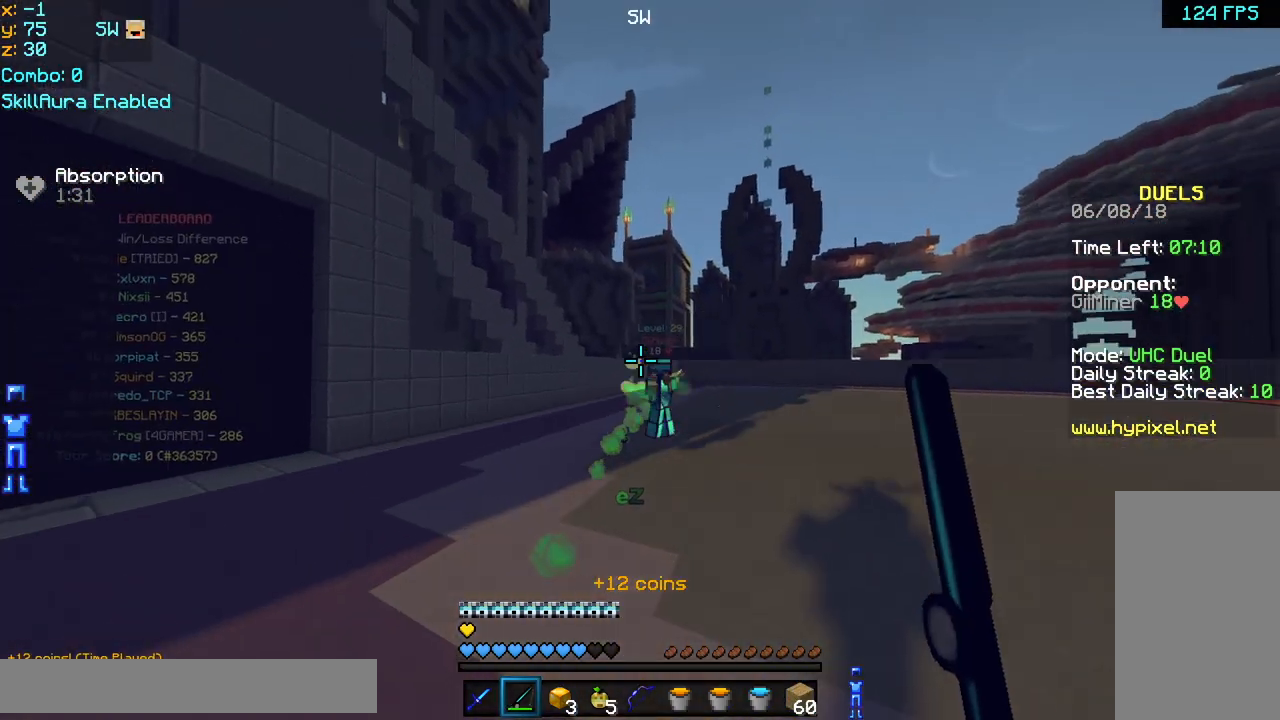
{"keys": ["right", "up"], "mouse": ["right"], "events": [[80, "mouse_right", "up"], [120, "mouse_right", "down"], [240, "mouse_right", "up"], [520, "mouse_right", "down"]]}
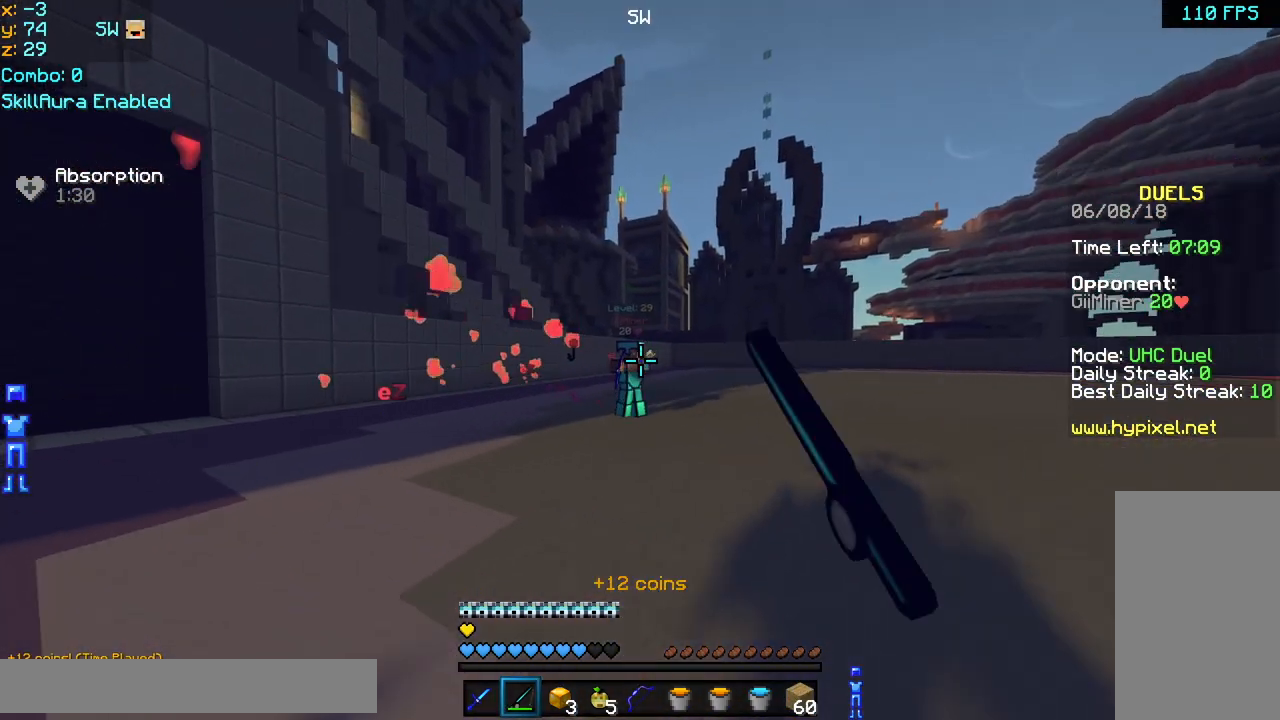
{"keys": ["left", "up"], "mouse": [], "events": [[40, "mouse_right", "up"], [120, "mouse_right", "down"], [200, "left", "down"], [200, "mouse_right", "up"], [200, "right", "up"], [440, "mouse_right", "down"], [480, "mouse_right", "up"]]}
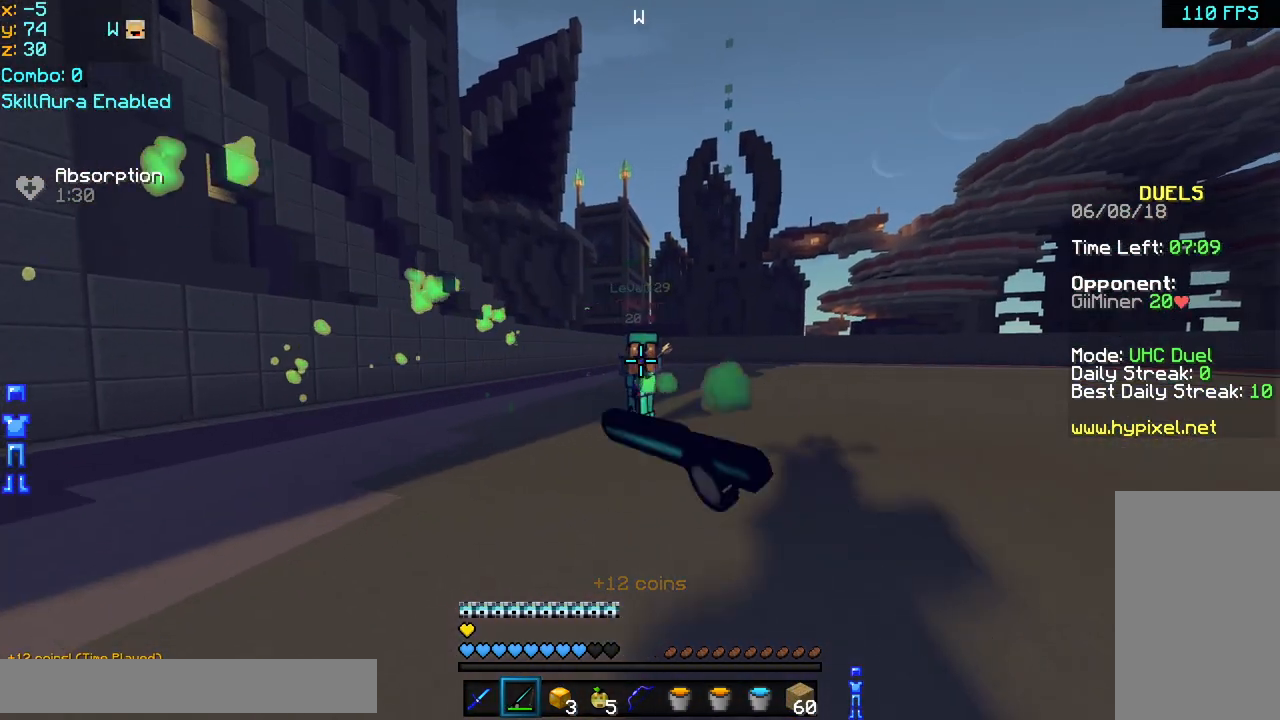
{"keys": ["left", "up"], "mouse": [], "events": [[80, "mouse_right", "down"], [160, "mouse_right", "up"]]}
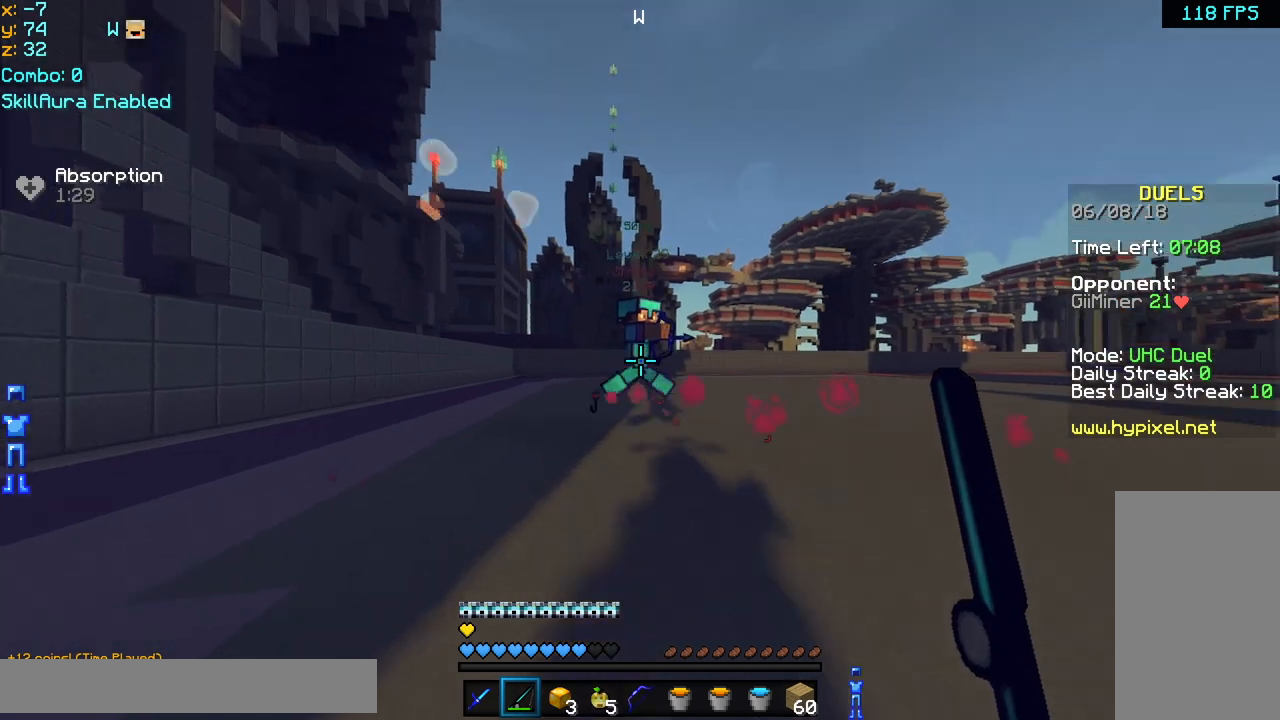
{"keys": ["right", "up"], "mouse": [], "events": [[40, "mouse_right", "down"], [160, "left", "up"], [160, "mouse_right", "up"], [200, "mouse_right", "down"], [240, "right", "down"], [320, "mouse_right", "up"]]}
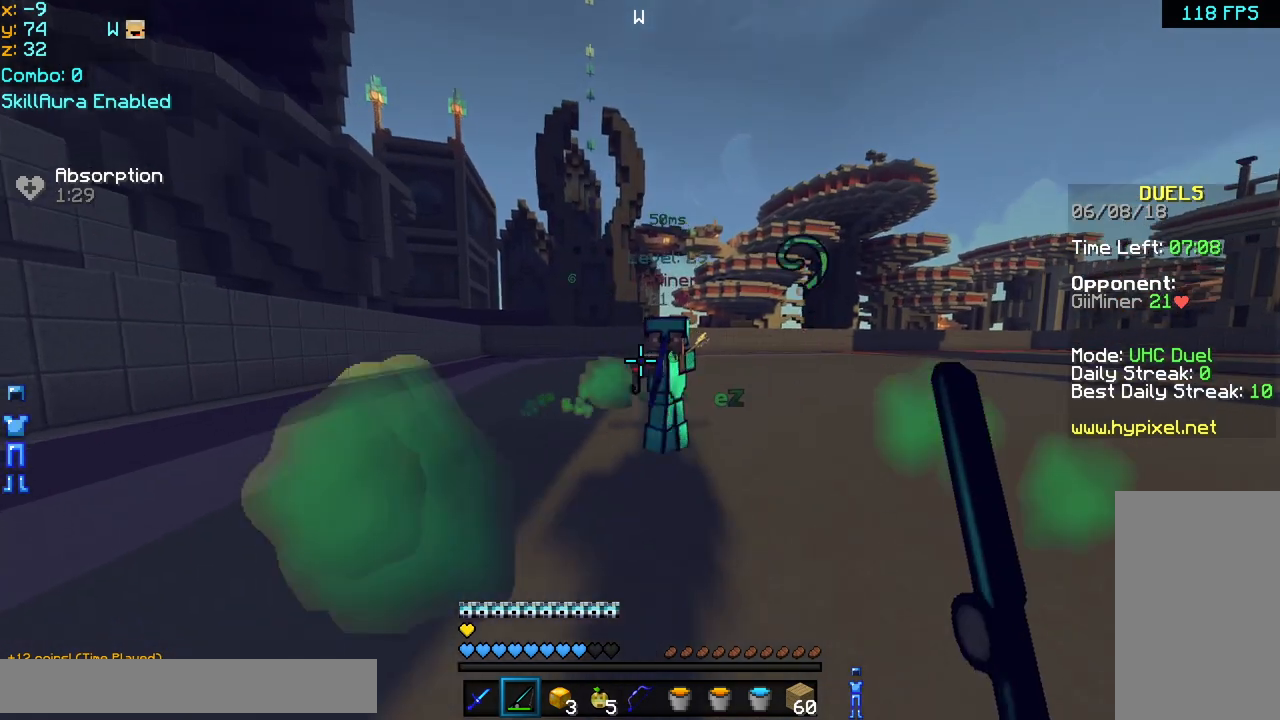
{"keys": ["right", "up"], "mouse": [], "events": [[40, "mouse_right", "down"], [120, "mouse_right", "up"], [200, "mouse_right", "down"], [280, "mouse_right", "up"]]}
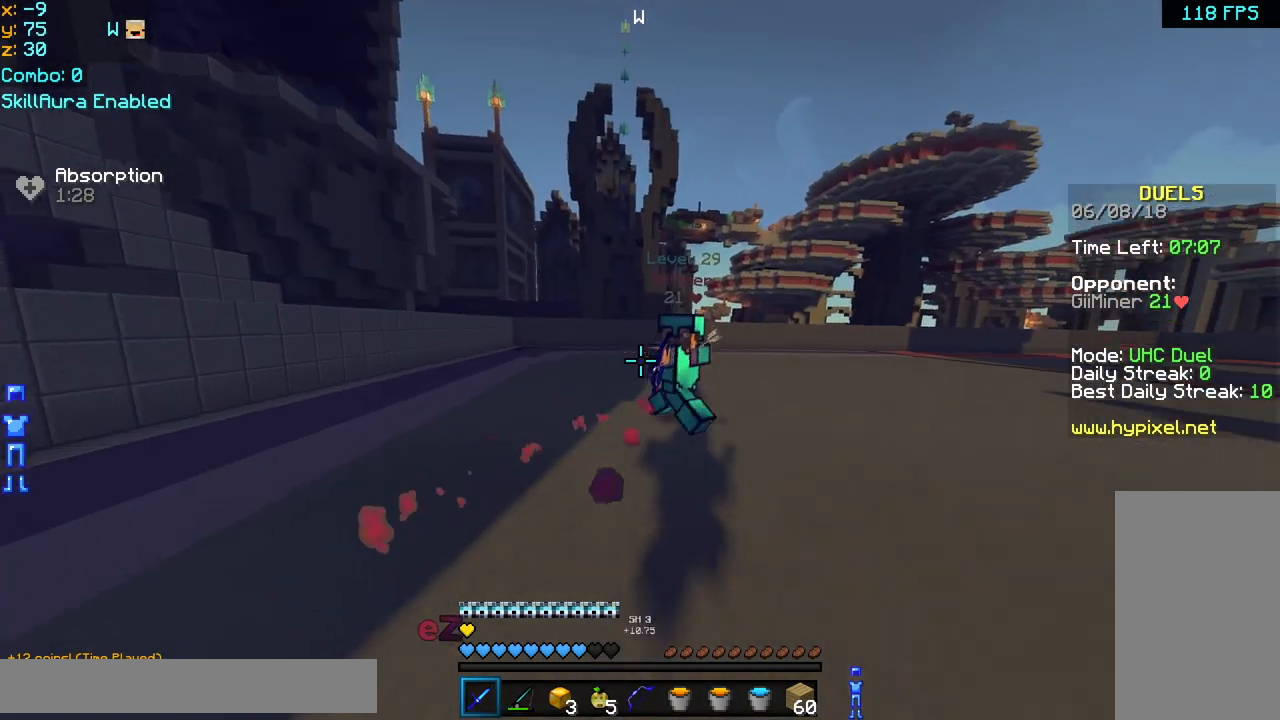
{"keys": ["right", "up"], "mouse": ["left"], "events": [[280, "mouse_left", "down"], [440, "mouse_left", "up"], [480, "mouse_left", "down"]]}
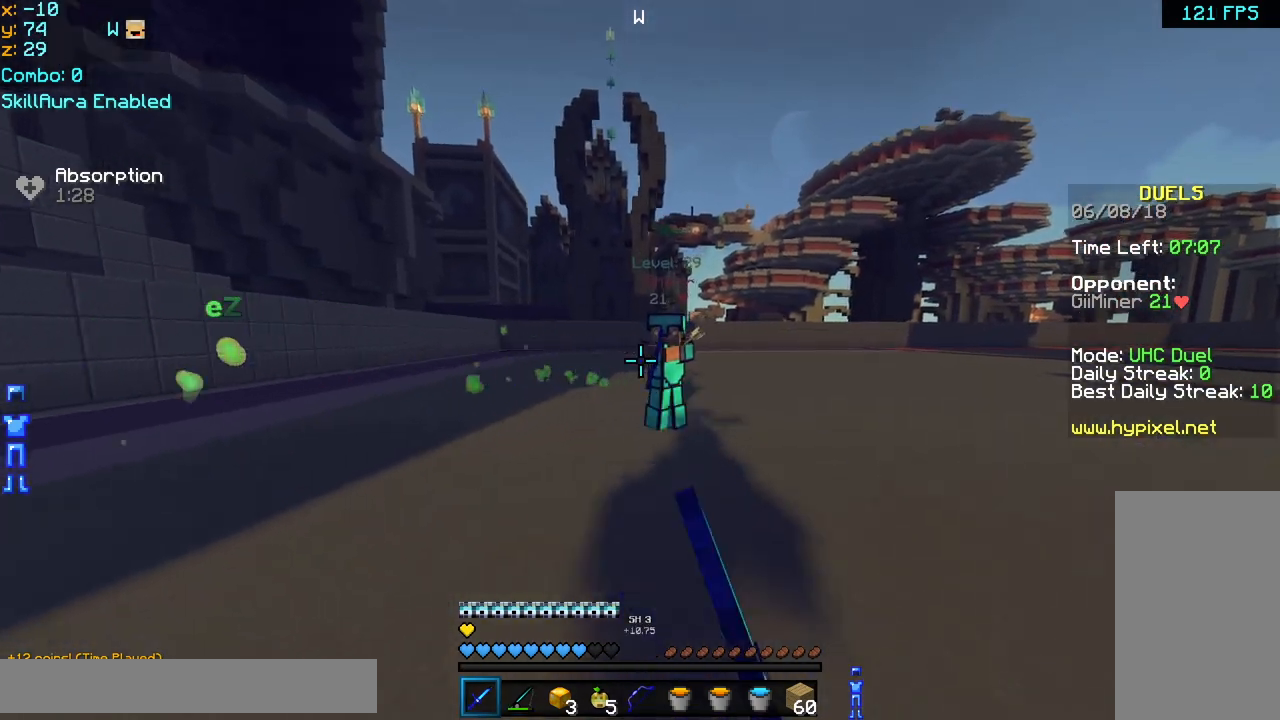
{"keys": ["left", "up"], "mouse": [], "events": [[40, "mouse_left", "up"], [80, "left", "down"], [80, "mouse_left", "down"], [80, "right", "up"], [160, "mouse_left", "up"], [200, "mouse_left", "down"], [400, "mouse_left", "up"], [440, "mouse_left", "down"], [480, "mouse_left", "up"]]}
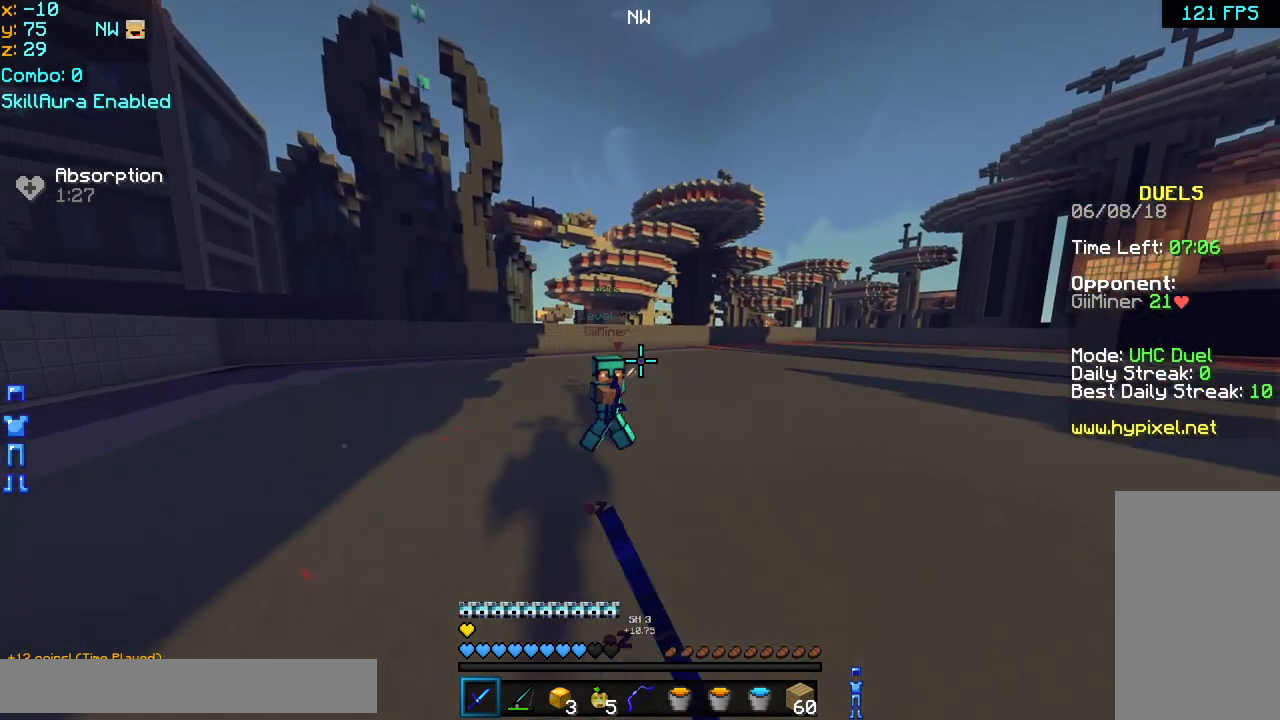
{"keys": ["left", "up"], "mouse": [], "events": [[40, "mouse_left", "down"], [80, "mouse_left", "up"]]}
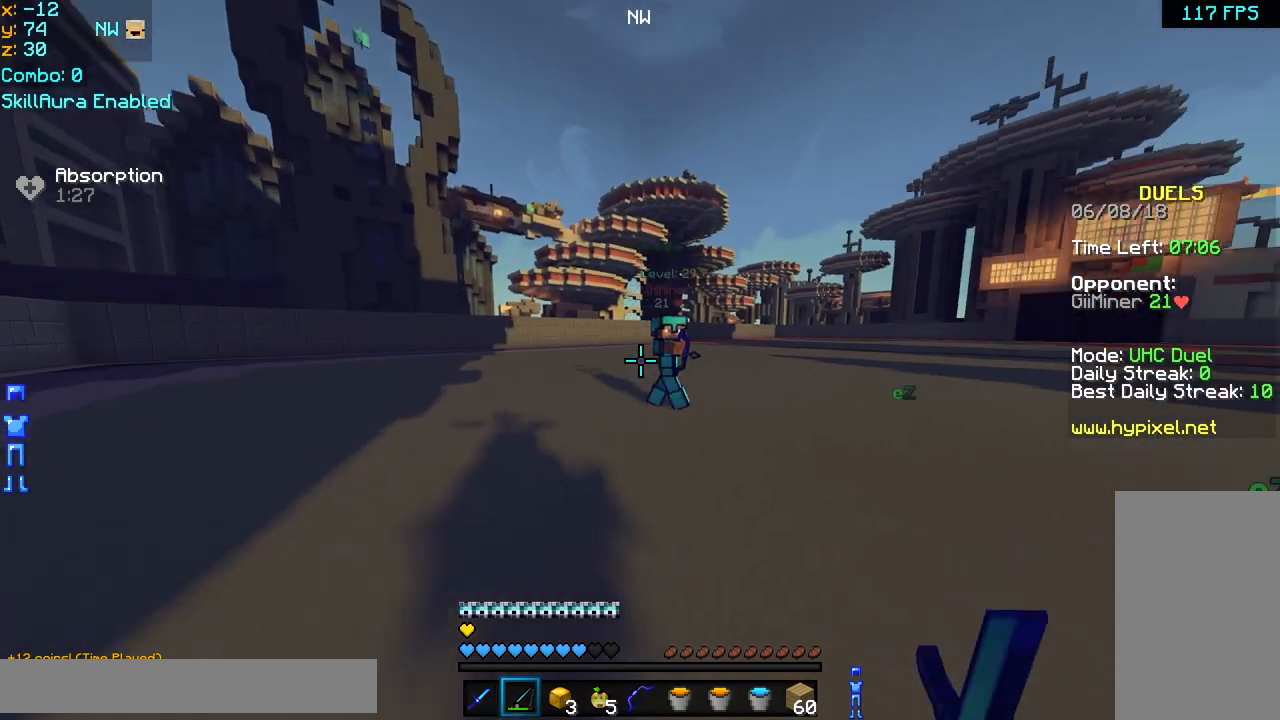
{"keys": ["right", "up"], "mouse": [], "events": [[80, "right", "down"], [120, "mouse_right", "down"], [160, "left", "up"], [200, "mouse_right", "up"], [440, "mouse_right", "down"], [480, "mouse_right", "up"]]}
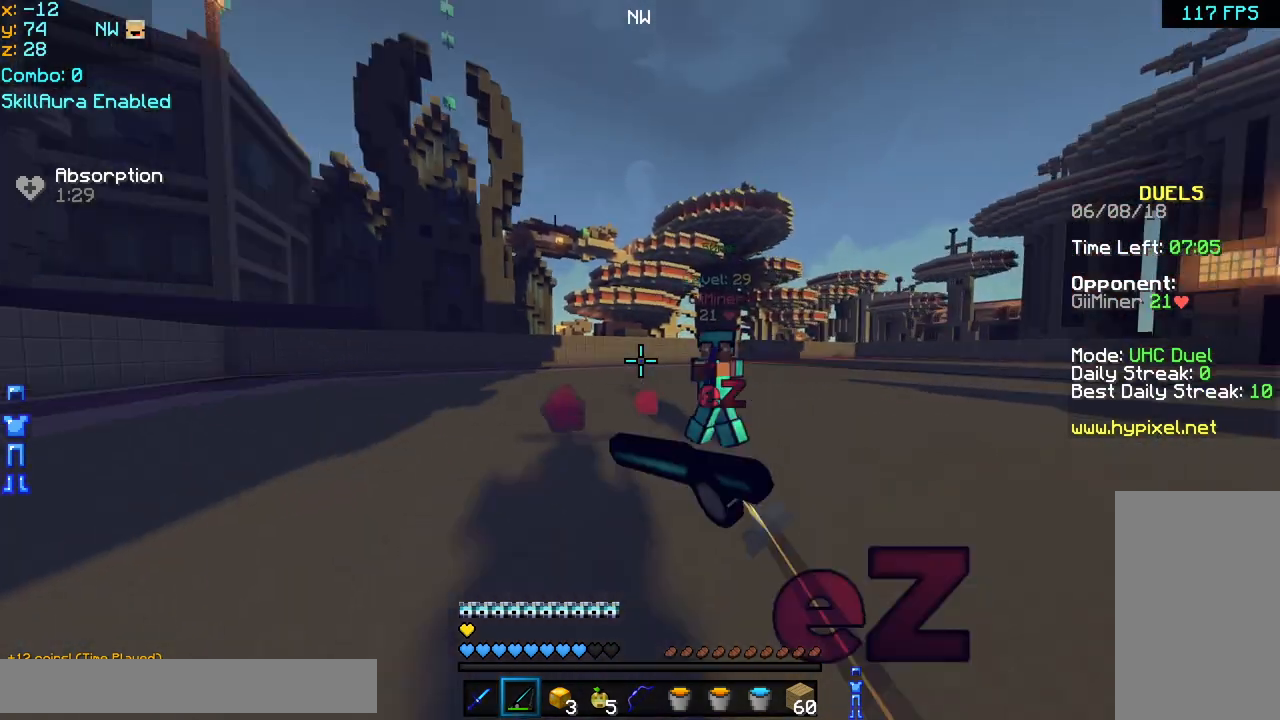
{"keys": ["right", "up"], "mouse": ["right"], "events": [[40, "mouse_right", "down"], [120, "mouse_right", "up"], [440, "mouse_right", "down"]]}
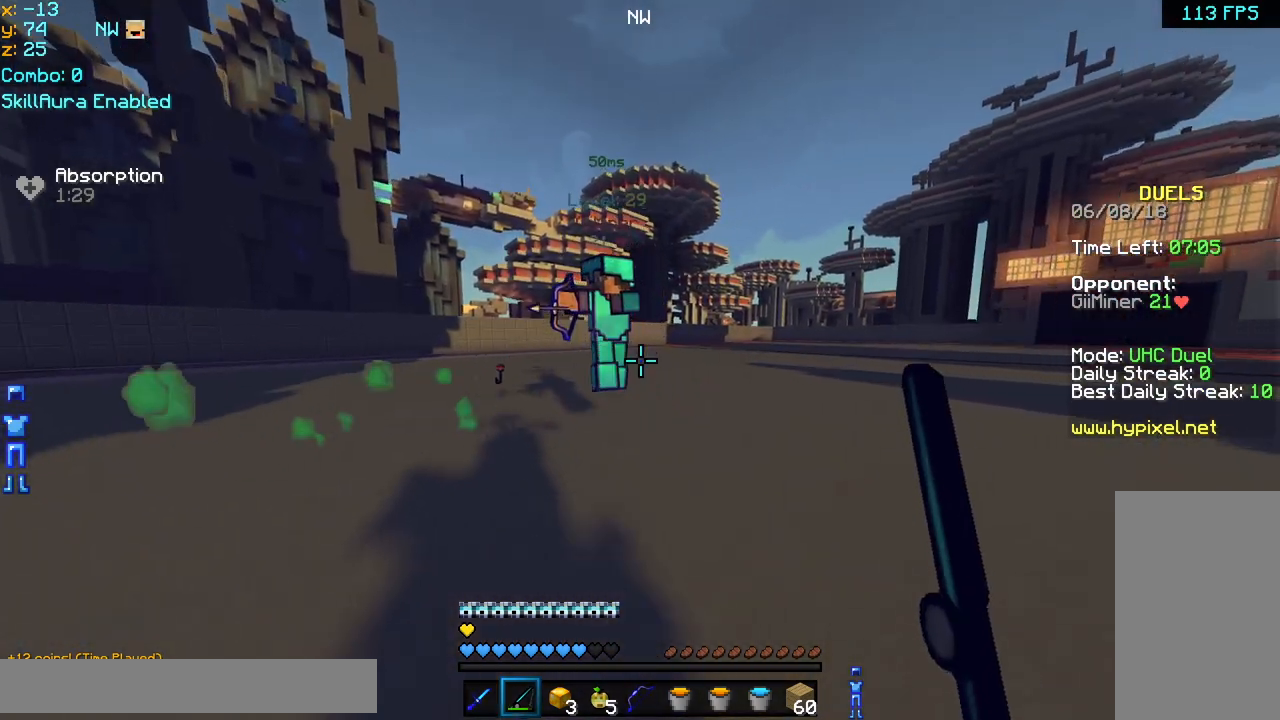
{"keys": ["right", "up"], "mouse": [], "events": [[40, "mouse_right", "up"], [80, "mouse_right", "down"], [200, "mouse_right", "up"]]}
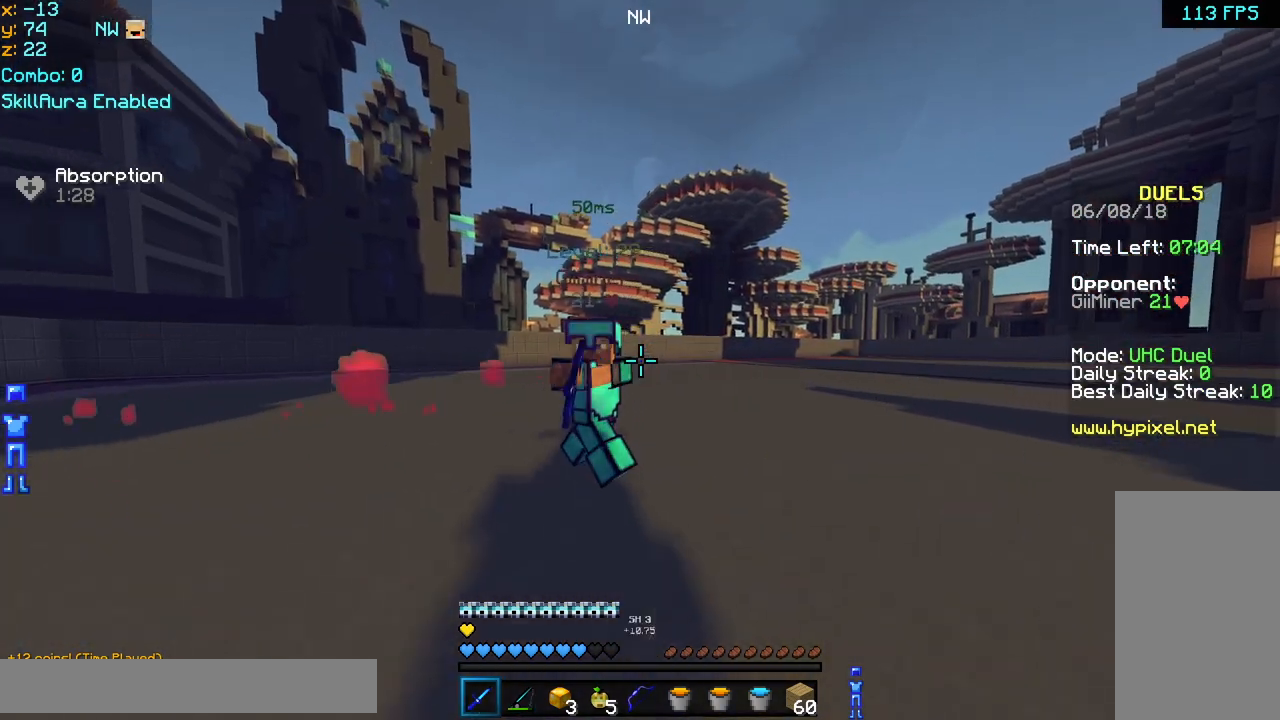
{"keys": ["left", "up"], "mouse": ["left"], "events": [[160, "left", "down"], [160, "right", "up"], [200, "mouse_left", "down"], [240, "mouse_left", "up"], [320, "mouse_left", "down"], [360, "mouse_left", "up"], [400, "mouse_left", "down"], [440, "mouse_left", "up"], [480, "mouse_left", "down"]]}
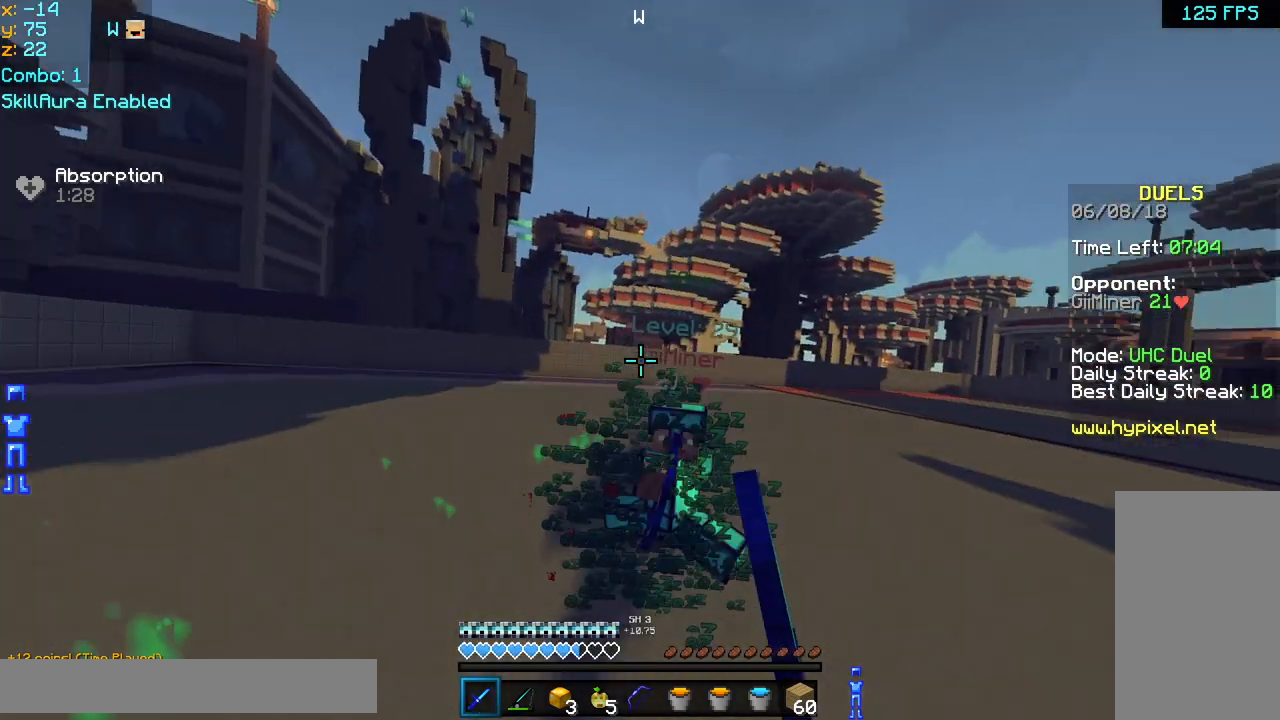
{"keys": ["left", "up"], "mouse": [], "events": [[40, "mouse_left", "up"], [80, "mouse_left", "down"], [160, "mouse_left", "up"], [200, "mouse_left", "down"], [240, "mouse_left", "up"], [320, "mouse_left", "down"], [400, "mouse_left", "up"], [440, "mouse_left", "down"], [520, "mouse_left", "up"]]}
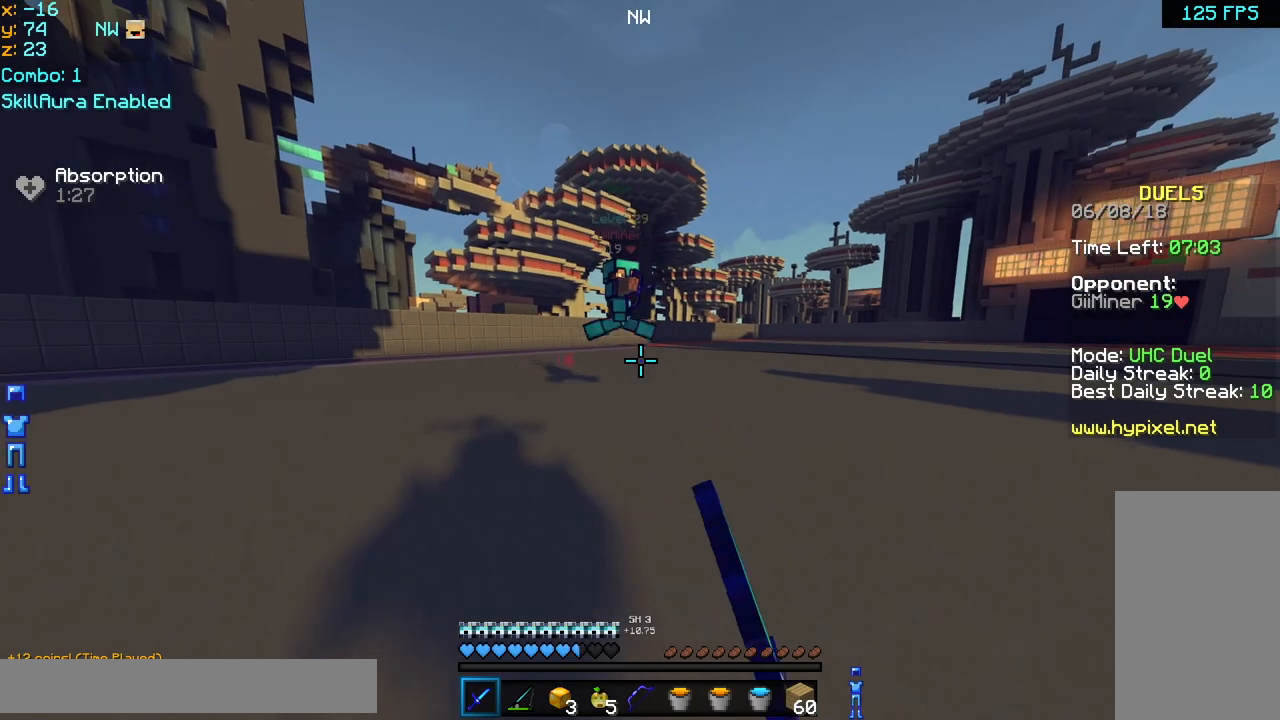
{"keys": ["left", "up"], "mouse": ["left"], "events": [[40, "space", "down"], [120, "space", "up"], [200, "mouse_left", "down"], [240, "mouse_left", "up"], [280, "mouse_left", "down"], [320, "mouse_left", "up"], [360, "mouse_left", "down"], [400, "mouse_left", "up"], [480, "mouse_left", "down"]]}
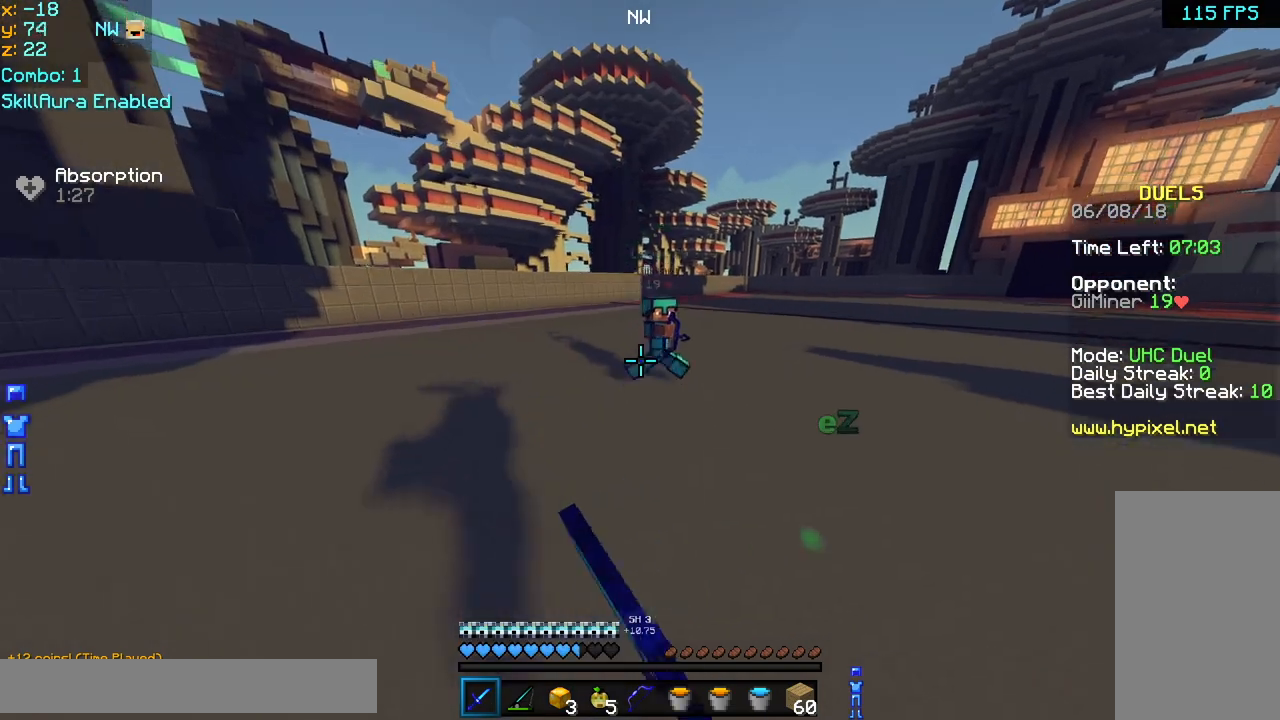
{"keys": ["right", "up"], "mouse": [], "events": [[40, "mouse_left", "up"], [120, "mouse_left", "down"], [120, "right", "down"], [160, "left", "up"], [160, "mouse_left", "up"], [200, "mouse_left", "down"], [240, "mouse_left", "up"], [320, "mouse_left", "down"], [360, "mouse_left", "up"], [360, "space", "down"], [400, "mouse_left", "down"], [440, "mouse_left", "up"], [440, "space", "up"], [480, "mouse_left", "down"], [520, "mouse_left", "up"]]}
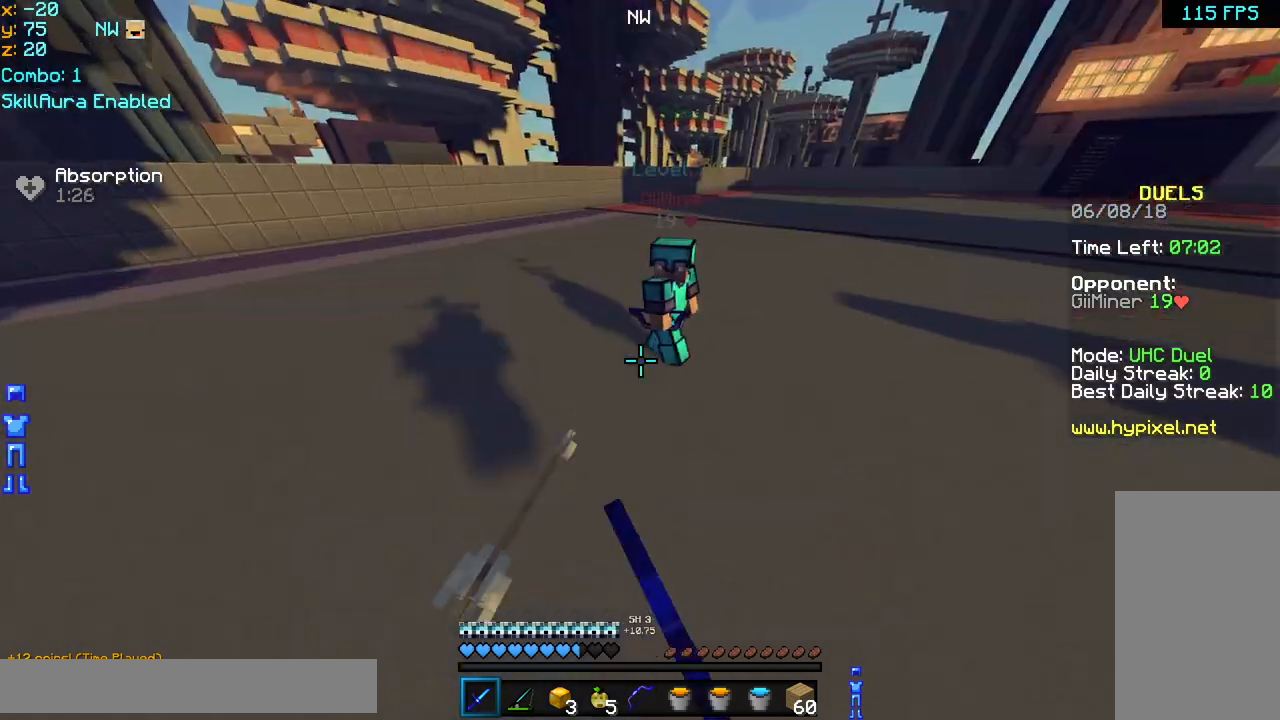
{"keys": ["right", "space", "up"], "mouse": ["left"], "events": [[40, "mouse_left", "down"], [80, "mouse_left", "up"], [160, "mouse_left", "down"], [200, "mouse_left", "up"], [240, "mouse_left", "down"], [280, "mouse_left", "up"], [320, "mouse_left", "down"], [360, "mouse_left", "up"], [440, "mouse_left", "down"], [480, "space", "down"]]}
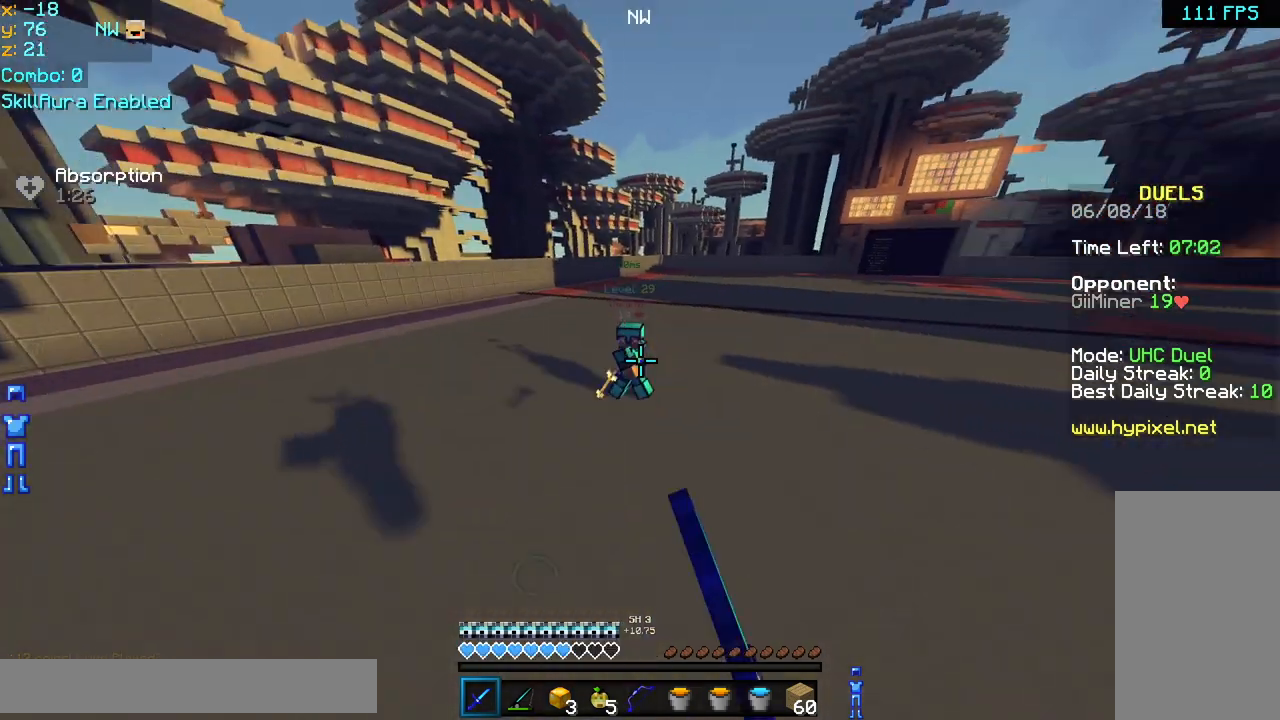
{"keys": ["right", "space", "up"], "mouse": [], "events": [[40, "mouse_left", "up"], [120, "space", "up"], [160, "space", "down"], [280, "space", "up"], [320, "space", "down"], [400, "mouse_right", "down"], [440, "mouse_right", "up"], [440, "space", "up"], [480, "space", "down"]]}
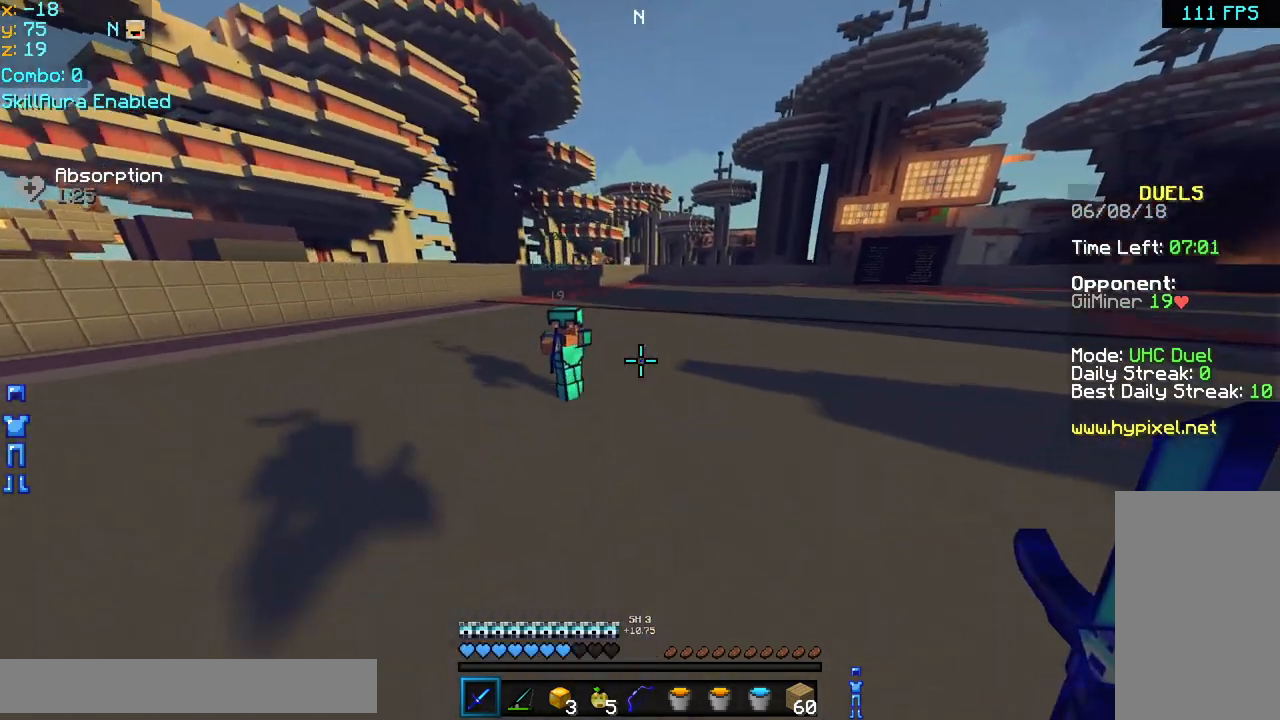
{"keys": ["right", "up"], "mouse": [], "events": [[80, "space", "up"], [200, "mouse_right", "down"], [320, "mouse_right", "up"]]}
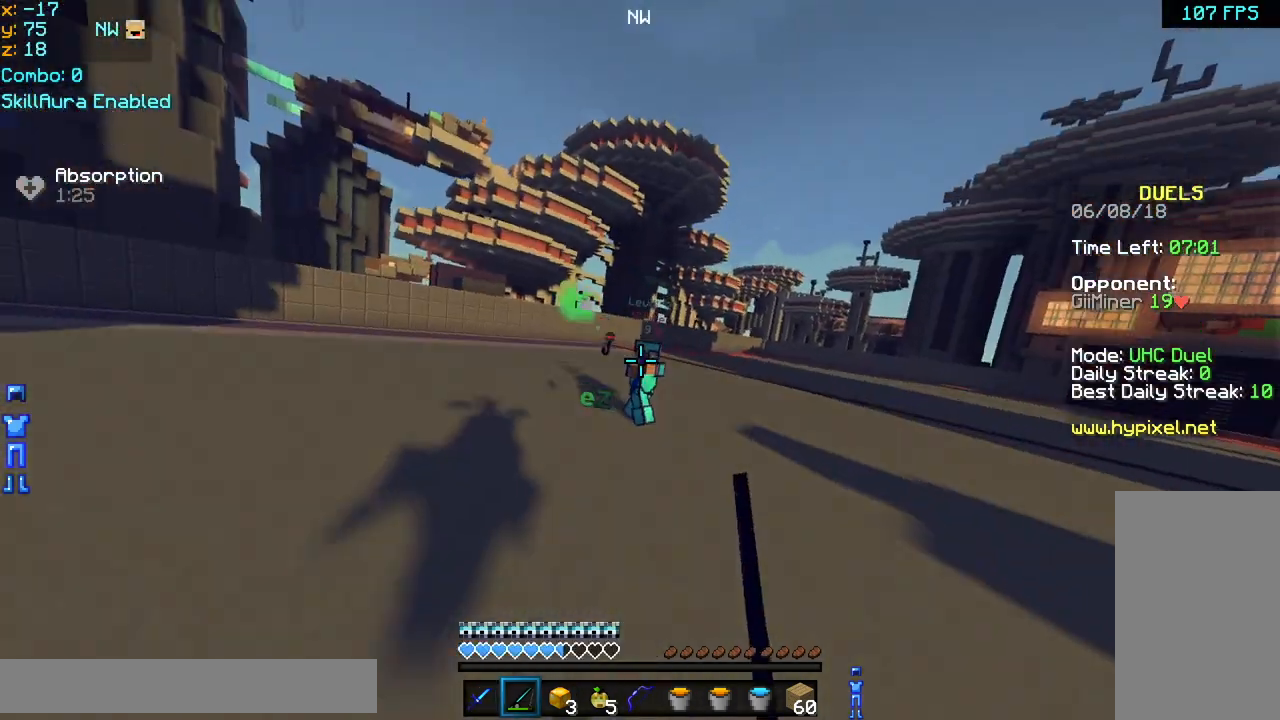
{"keys": ["left", "space", "up"], "mouse": ["right"], "events": [[80, "mouse_right", "down"], [160, "mouse_right", "up"], [200, "mouse_right", "down"], [320, "left", "down"], [320, "mouse_right", "up"], [320, "right", "up"], [480, "mouse_right", "down"], [480, "space", "down"]]}
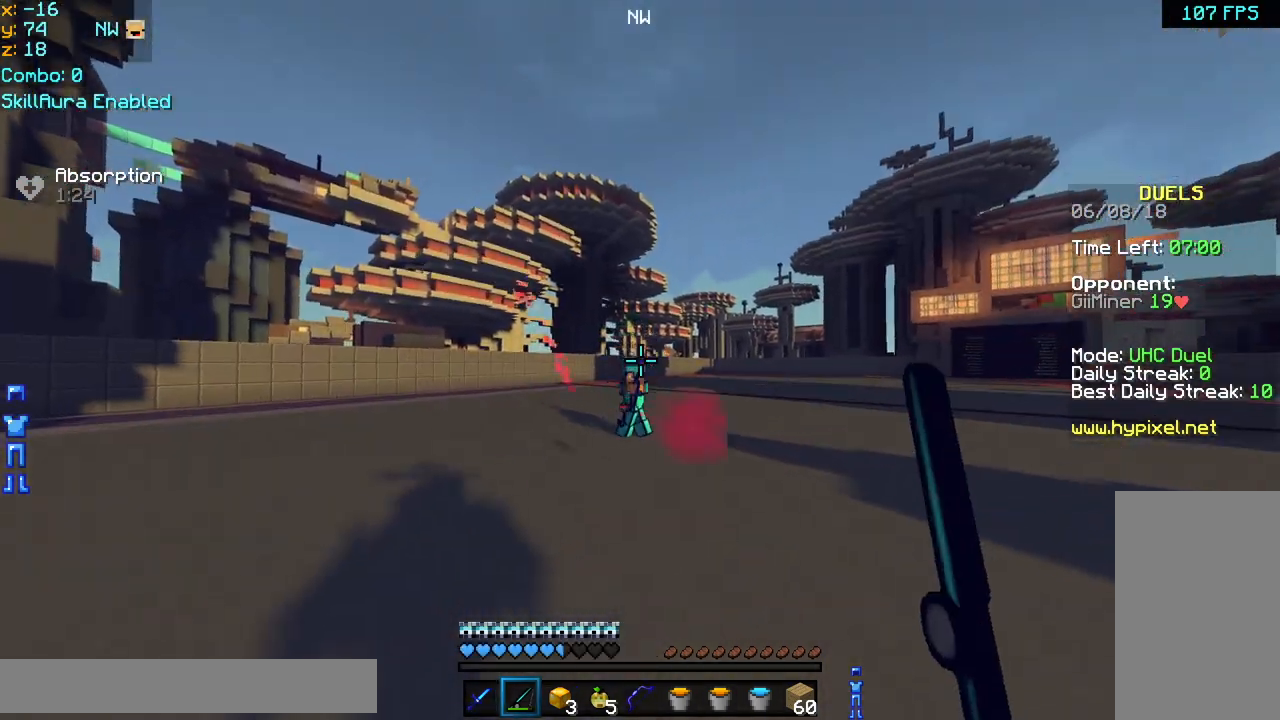
{"keys": ["left", "up"], "mouse": [], "events": [[40, "mouse_right", "up"], [40, "space", "up"], [200, "mouse_right", "down"], [240, "mouse_right", "up"], [360, "mouse_right", "down"], [440, "mouse_right", "up"]]}
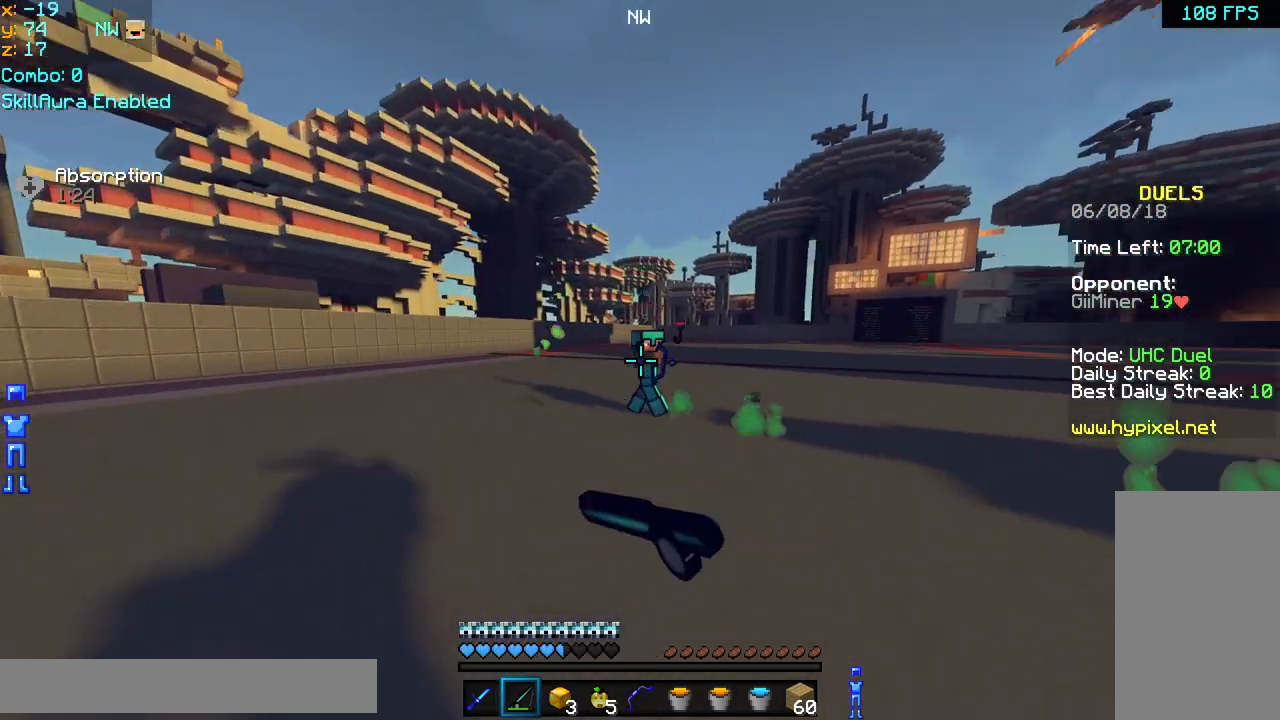
{"keys": ["left", "up"], "mouse": [], "events": [[80, "mouse_right", "down"], [160, "mouse_right", "up"], [280, "mouse_right", "down"], [320, "mouse_right", "up"]]}